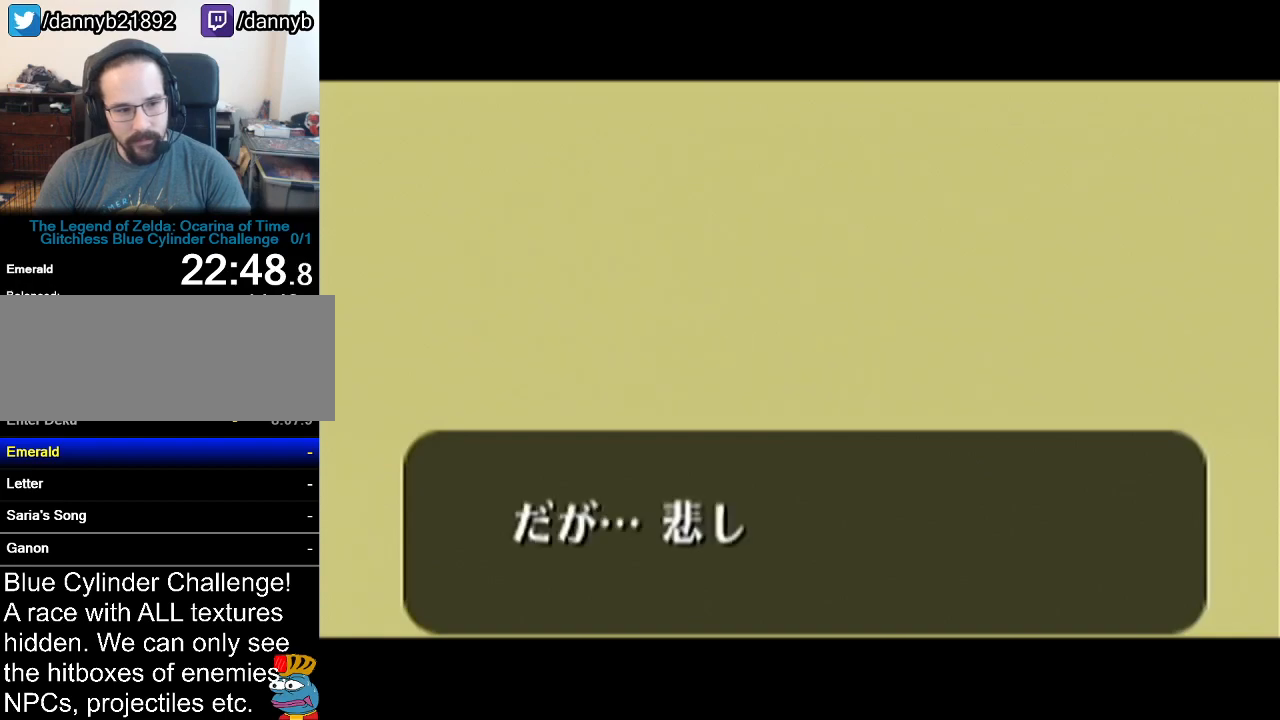
Gameplay with a controller (Nintendo layout); each line is a JSON object with the inputs held at the frame after it. "events" lists button and stick changes between this image and that frame as [ms after this image, input, new state], when the widget could be followed in between. Not read: L3 R3.
{"buttons": ["A"], "left_stick": "center", "events": [[50, "A", "up"], [50, "B", "down"], [67, "B", "up"], [100, "A", "down"], [167, "A", "up"], [167, "B", "down"], [234, "A", "down"], [234, "B", "up"], [284, "A", "up"], [317, "B", "down"], [351, "B", "up"], [384, "A", "down"], [417, "A", "up"], [451, "B", "down"], [501, "A", "down"], [501, "B", "up"]]}
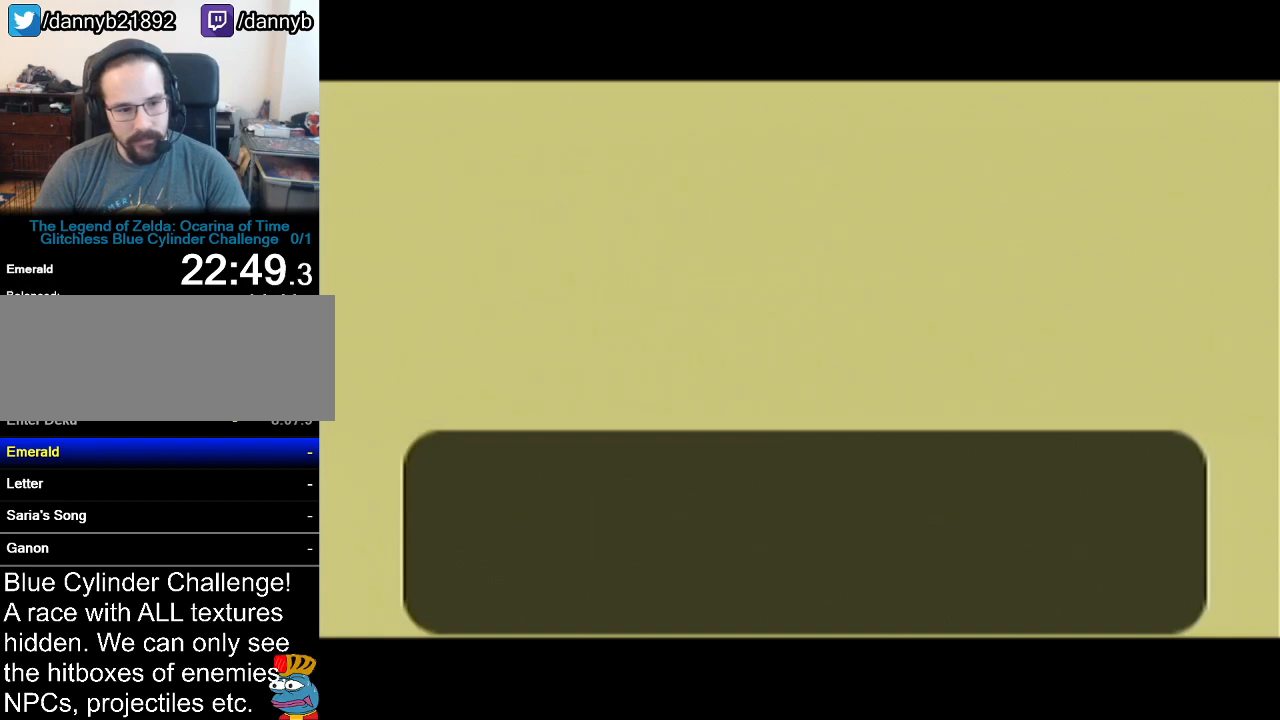
{"buttons": [], "left_stick": "center", "events": [[33, "A", "up"], [67, "B", "down"], [133, "A", "down"], [133, "B", "up"], [200, "A", "up"], [200, "B", "down"], [250, "B", "up"], [283, "A", "down"], [317, "A", "up"], [350, "B", "down"], [383, "B", "up"], [417, "A", "down"], [450, "A", "up"], [467, "B", "down"], [500, "B", "up"]]}
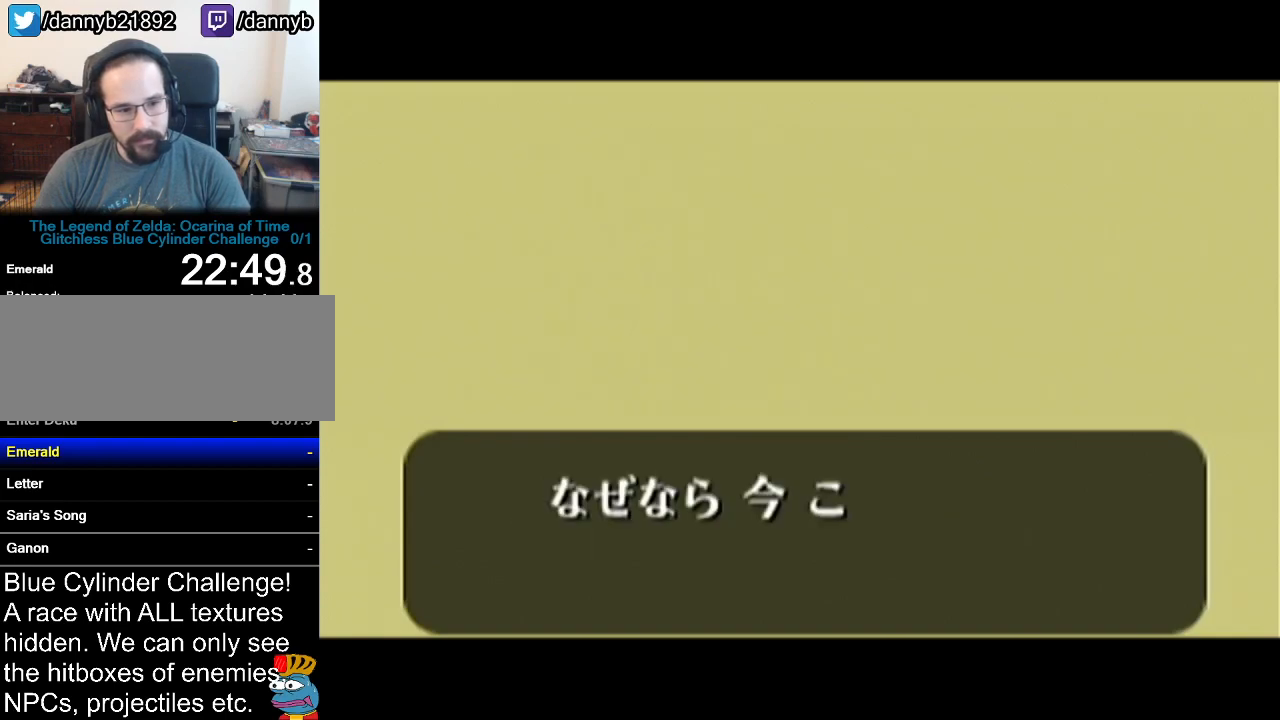
{"buttons": ["B"], "left_stick": "center", "events": [[34, "A", "down"], [100, "A", "up"], [100, "B", "down"], [167, "A", "down"], [167, "B", "up"], [217, "A", "up"], [251, "B", "down"], [284, "A", "down"], [284, "B", "up"], [351, "A", "up"], [351, "B", "down"], [417, "B", "up"], [451, "A", "down"], [484, "A", "up"], [484, "B", "down"]]}
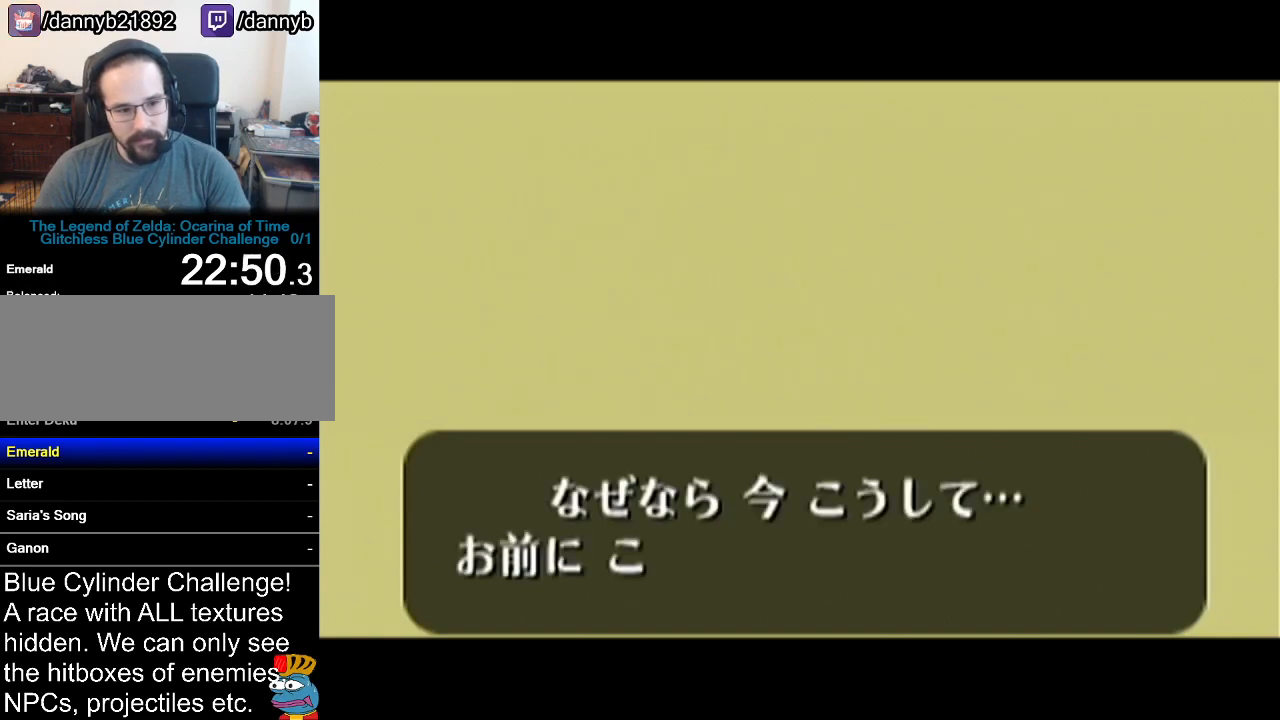
{"buttons": ["B"], "left_stick": "center", "events": [[33, "B", "up"], [67, "A", "down"], [100, "A", "up"], [133, "B", "down"], [167, "B", "up"], [183, "A", "down"], [217, "A", "up"], [250, "B", "down"], [317, "A", "down"], [317, "B", "up"], [350, "A", "up"], [384, "B", "down"]]}
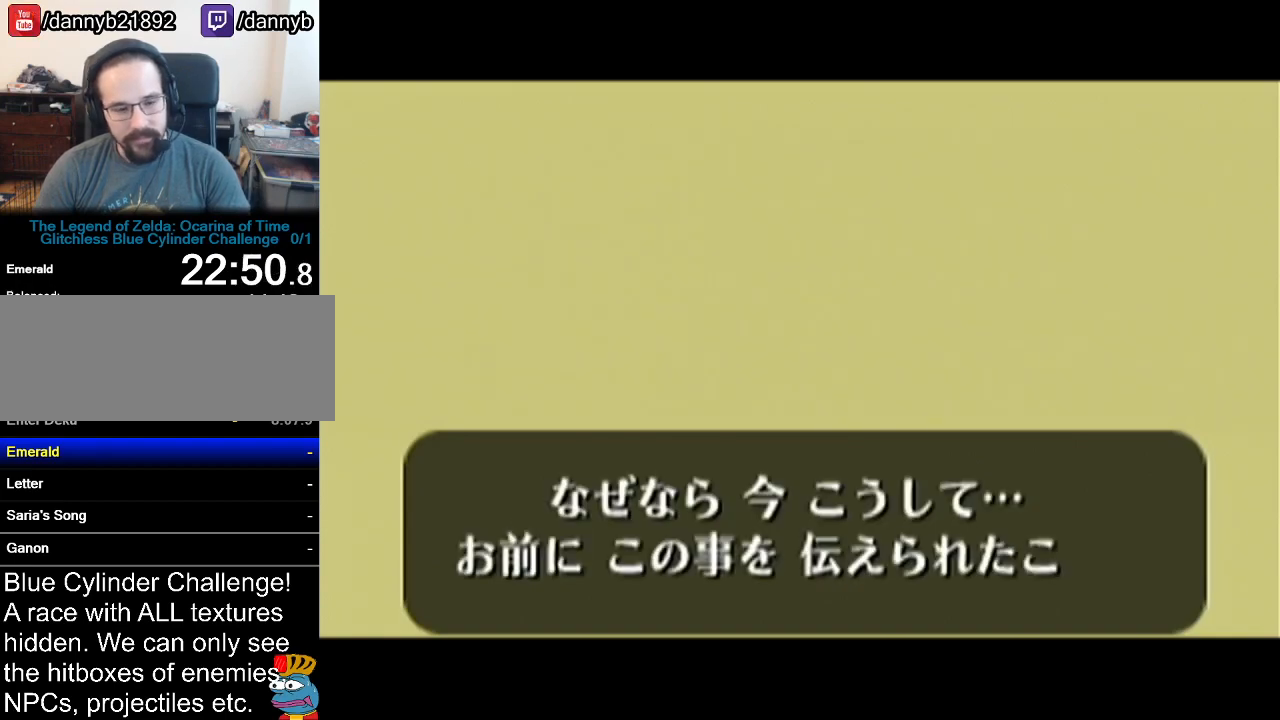
{"buttons": [], "left_stick": "center", "events": [[34, "A", "down"], [100, "A", "up"], [167, "A", "down"], [167, "B", "up"], [217, "A", "up"], [251, "B", "down"], [317, "A", "down"], [317, "B", "up"], [384, "A", "up"], [384, "B", "down"], [434, "B", "up"], [467, "A", "down"], [501, "A", "up"]]}
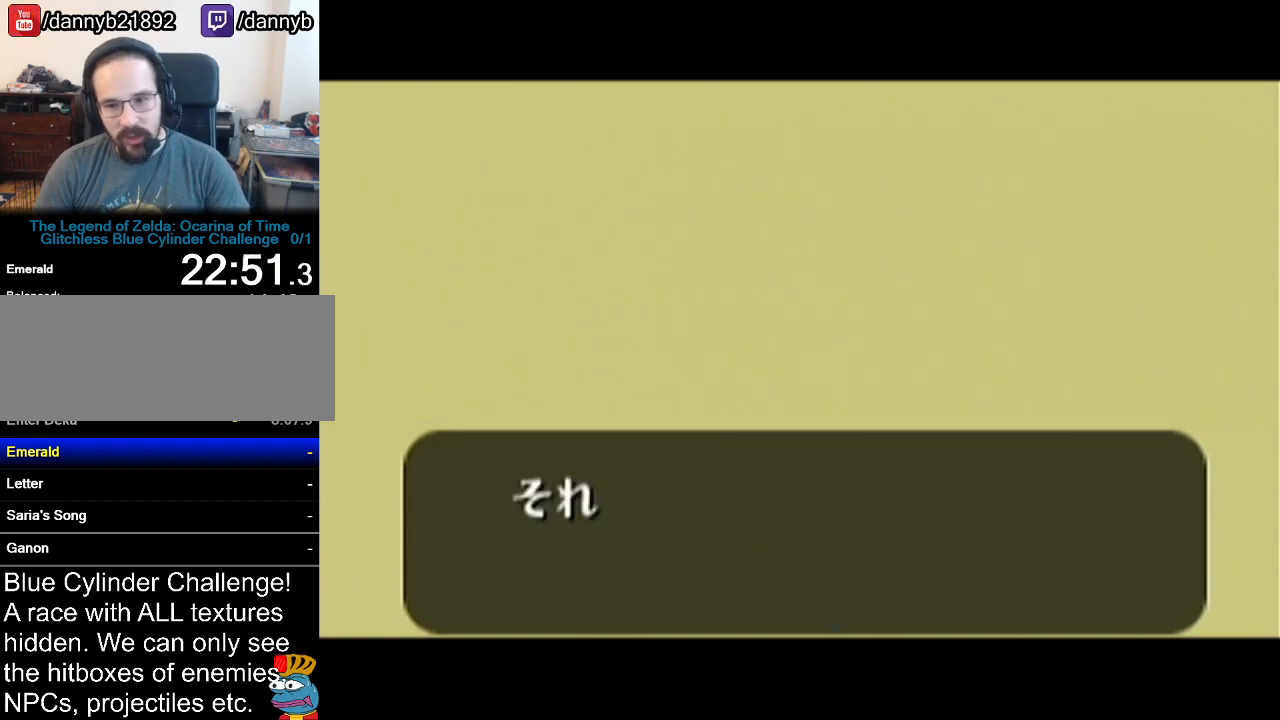
{"buttons": ["A"], "left_stick": "center", "events": [[33, "B", "down"], [67, "B", "up"], [100, "A", "down"], [133, "A", "up"], [167, "B", "down"], [217, "B", "up"], [250, "A", "down"], [283, "A", "up"], [317, "B", "down"], [350, "A", "down"], [350, "B", "up"], [417, "A", "up"], [450, "B", "down"], [484, "B", "up"], [500, "A", "down"]]}
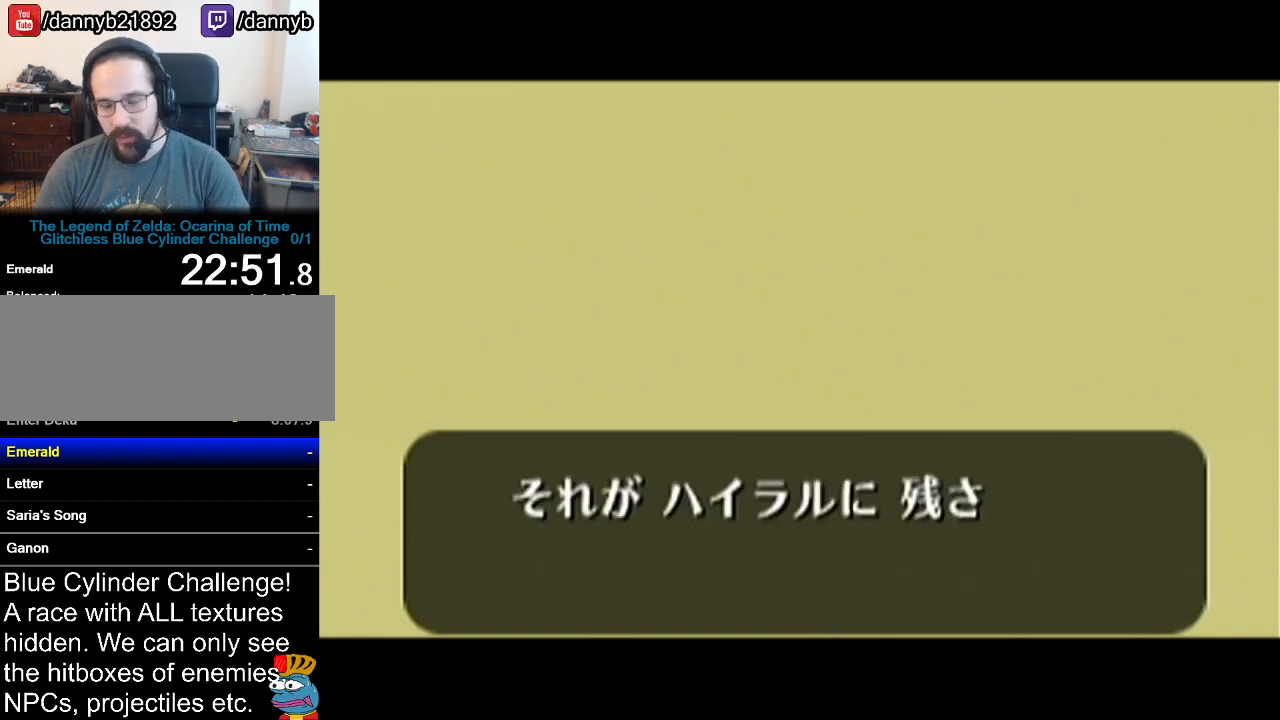
{"buttons": ["B"], "left_stick": "center", "events": [[67, "A", "up"], [67, "B", "down"], [134, "A", "down"], [134, "B", "up"], [184, "A", "up"], [217, "B", "down"], [251, "B", "up"], [284, "A", "down"], [351, "A", "up"], [351, "B", "down"], [417, "A", "down"], [417, "B", "up"], [467, "A", "up"], [467, "B", "down"]]}
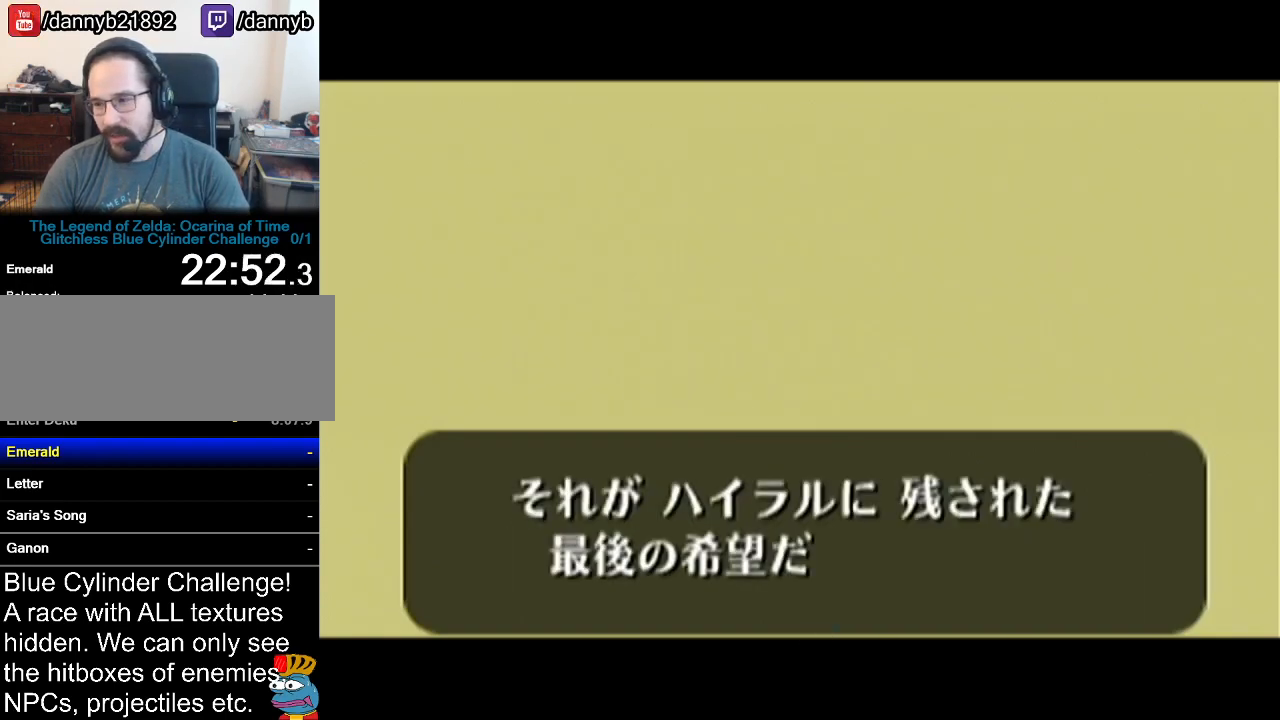
{"buttons": ["B"], "left_stick": "center", "events": [[33, "A", "down"], [33, "B", "up"], [100, "A", "up"], [100, "B", "down"], [167, "A", "down"], [167, "B", "up"], [250, "A", "up"], [250, "B", "down"], [317, "A", "down"], [317, "B", "up"], [384, "A", "up"], [384, "B", "down"], [434, "A", "down"], [467, "B", "up"], [500, "A", "up"], [500, "B", "down"]]}
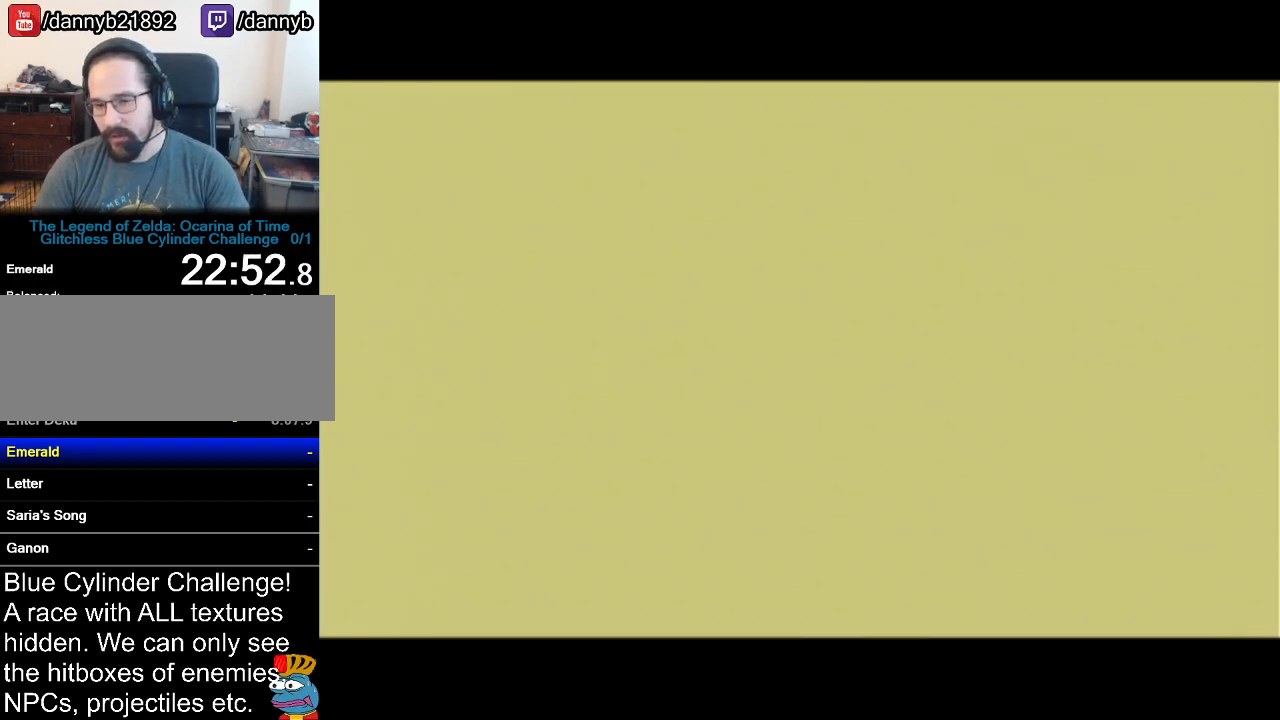
{"buttons": [], "left_stick": "center", "events": [[67, "A", "down"], [67, "B", "up"], [134, "A", "up"], [134, "B", "down"], [184, "B", "up"], [217, "A", "down"], [351, "A", "up"]]}
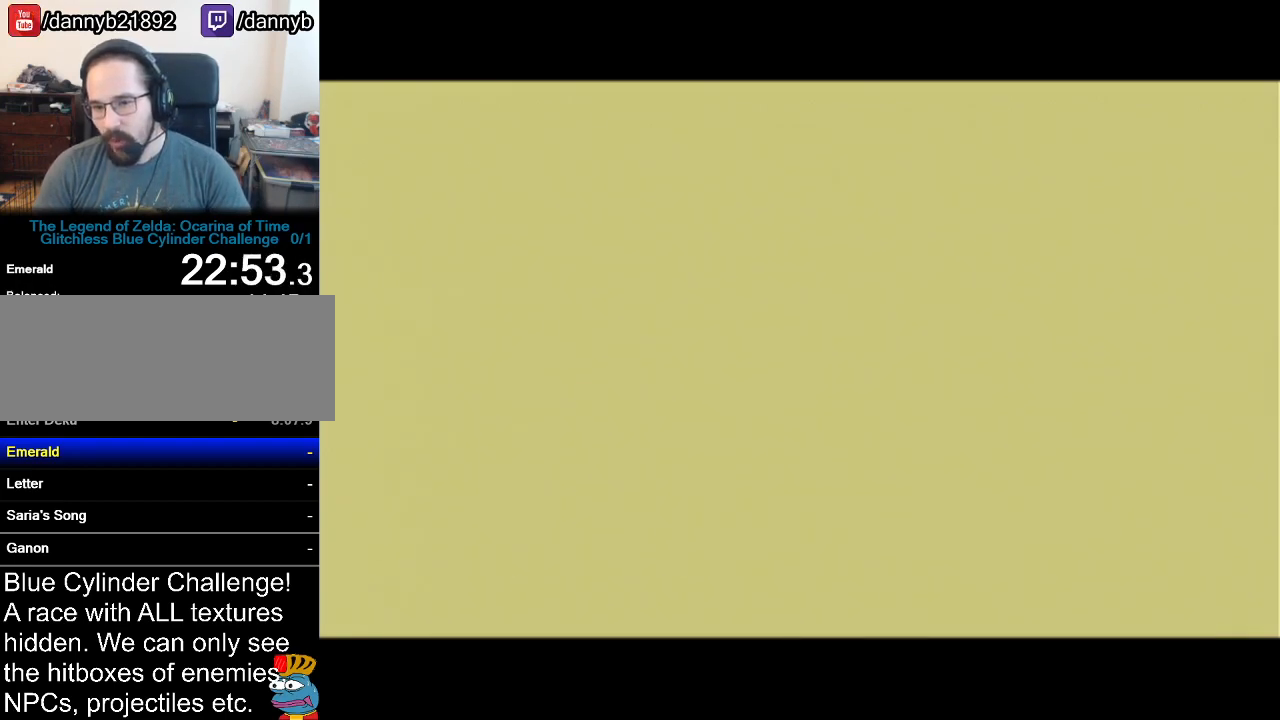
{"buttons": [], "left_stick": "center", "events": []}
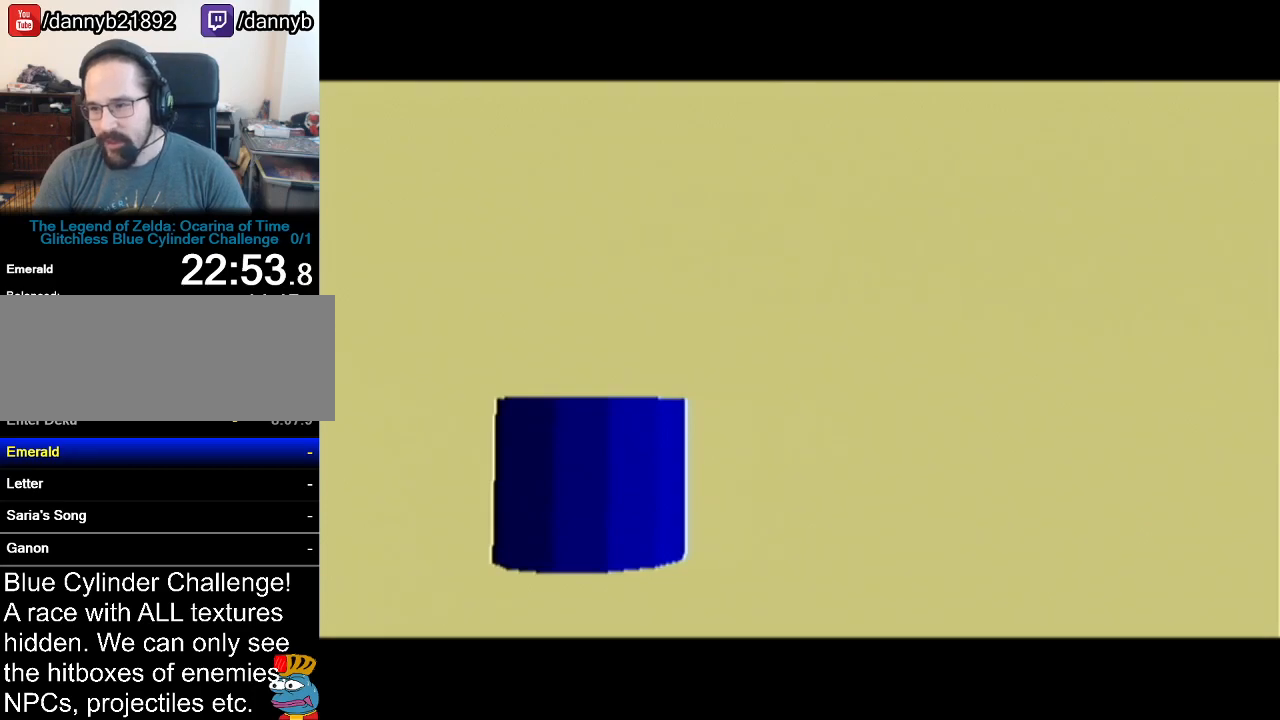
{"buttons": [], "left_stick": "center", "events": []}
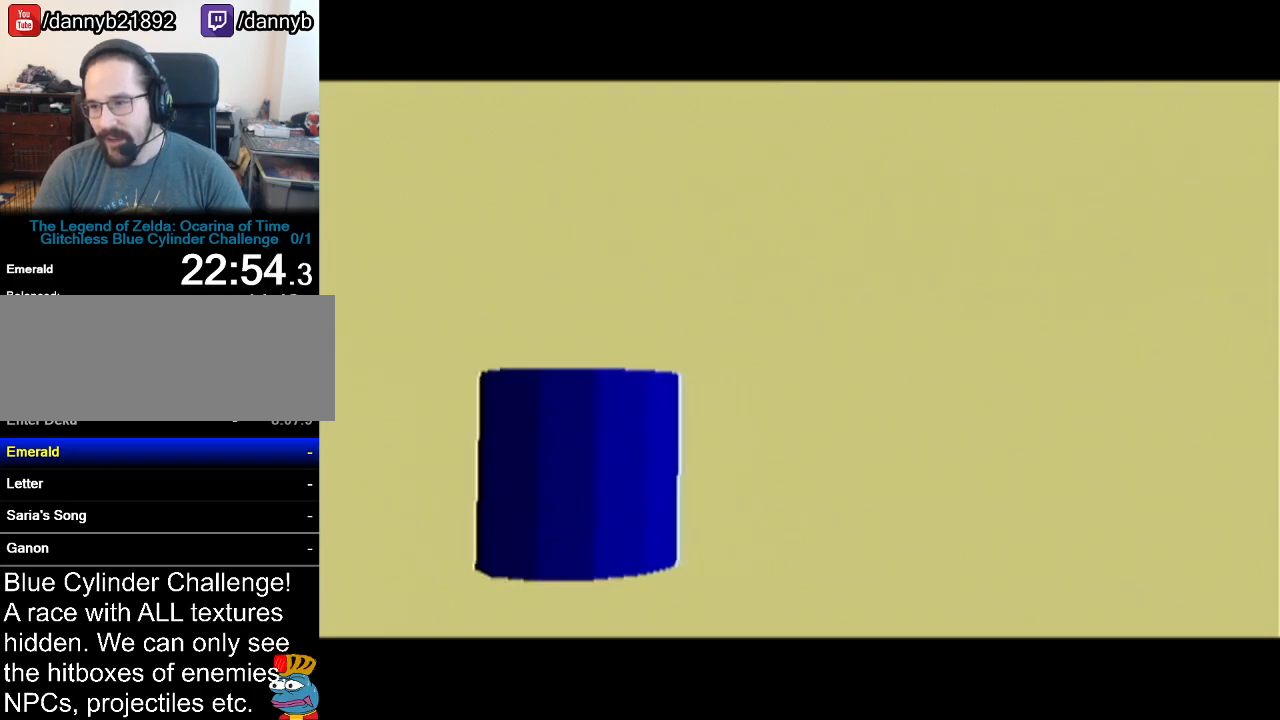
{"buttons": [], "left_stick": "center", "events": []}
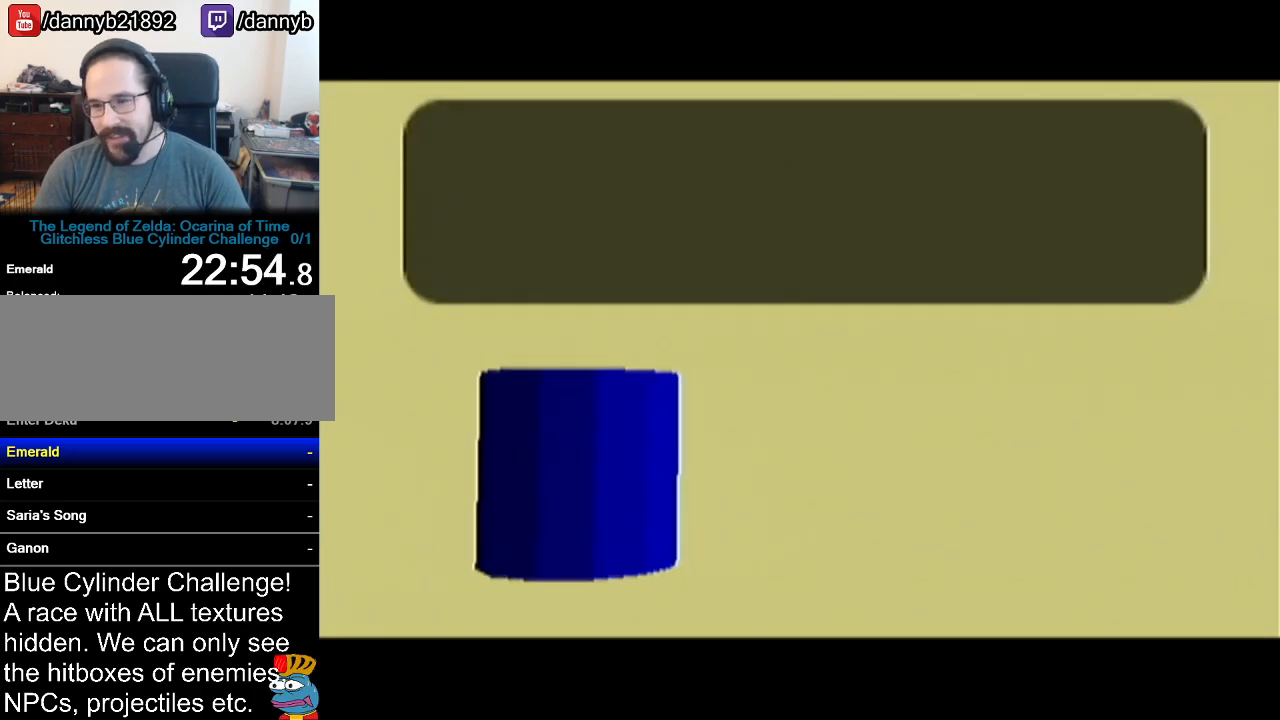
{"buttons": [], "left_stick": "center", "events": [[67, "A", "down"], [184, "A", "up"], [351, "A", "down"], [417, "A", "up"], [417, "B", "down"], [467, "A", "down"], [467, "B", "up"], [501, "A", "up"]]}
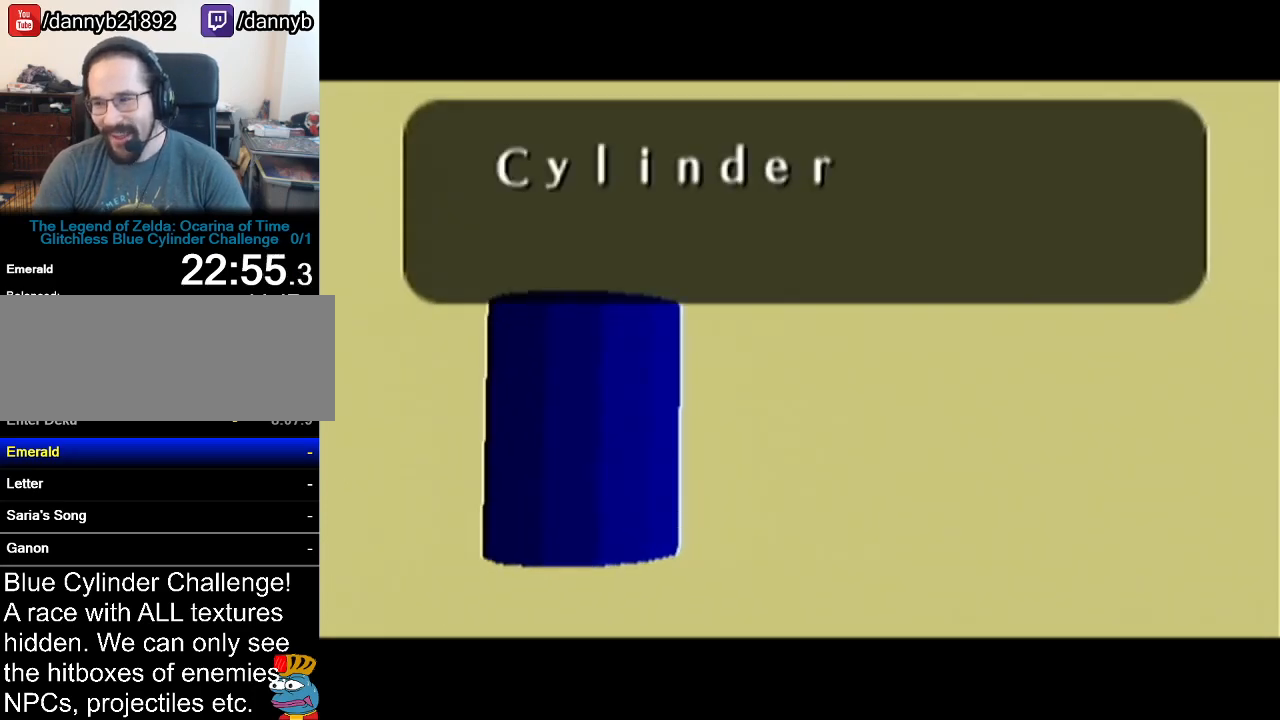
{"buttons": ["A"], "left_stick": "center", "events": [[33, "B", "down"], [100, "A", "down"], [100, "B", "up"], [150, "A", "up"], [150, "B", "down"], [217, "A", "down"], [217, "B", "up"], [283, "A", "up"], [283, "B", "down"], [350, "A", "down"], [350, "B", "up"], [400, "A", "up"], [434, "B", "down"], [467, "A", "down"], [467, "B", "up"]]}
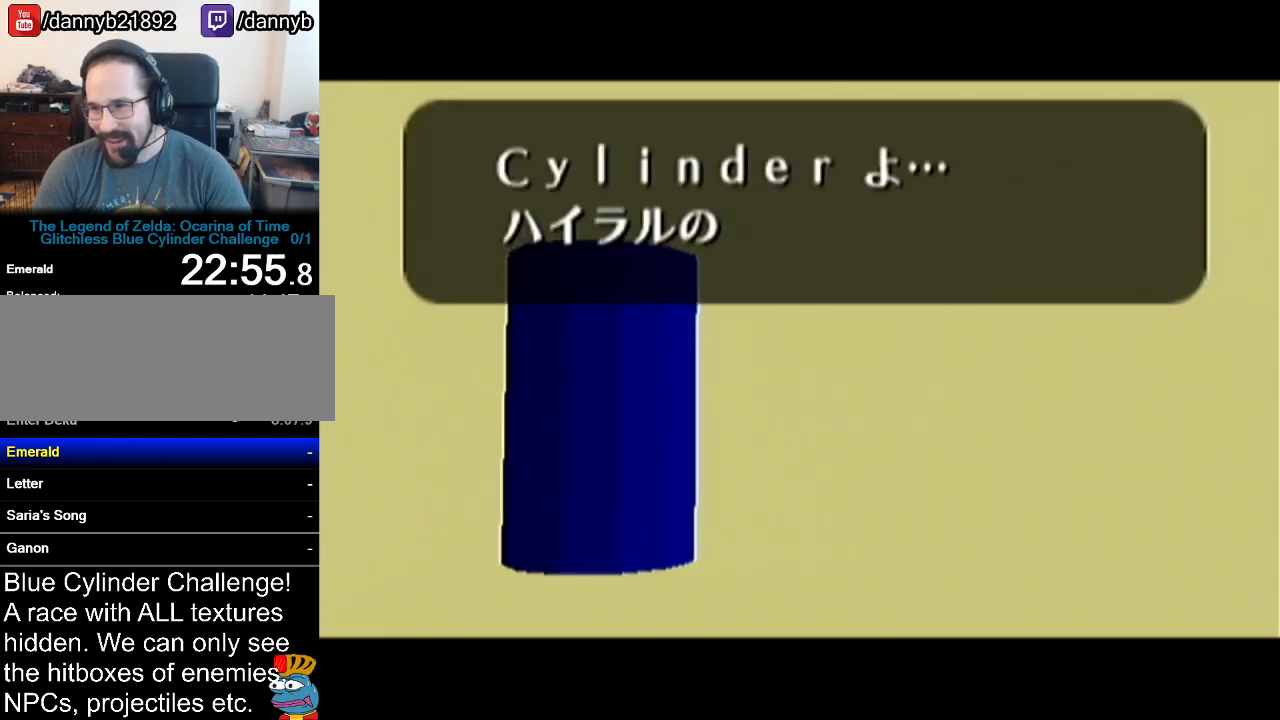
{"buttons": ["A"], "left_stick": "center", "events": [[34, "A", "up"], [34, "B", "down"], [100, "A", "down"], [100, "B", "up"], [167, "A", "up"], [167, "B", "down"], [217, "B", "up"], [251, "A", "down"], [284, "A", "up"], [317, "B", "down"], [351, "B", "up"], [367, "A", "down"], [434, "A", "up"], [434, "B", "down"], [467, "A", "down"], [467, "B", "up"]]}
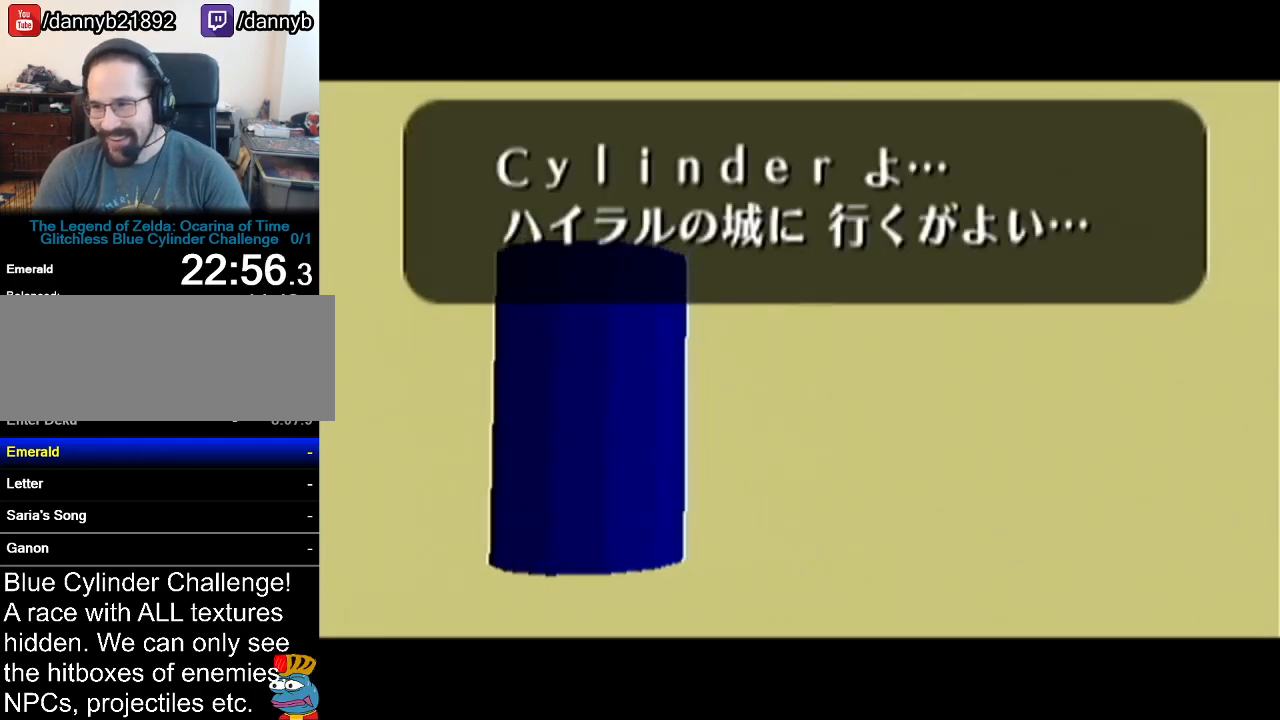
{"buttons": ["A"], "left_stick": "center", "events": [[33, "A", "up"], [67, "B", "down"], [117, "A", "down"], [117, "B", "up"], [167, "B", "down"], [217, "B", "up"], [283, "A", "up"], [317, "B", "down"], [367, "A", "down"], [367, "B", "up"], [434, "A", "up"], [434, "B", "down"], [467, "B", "up"], [500, "A", "down"]]}
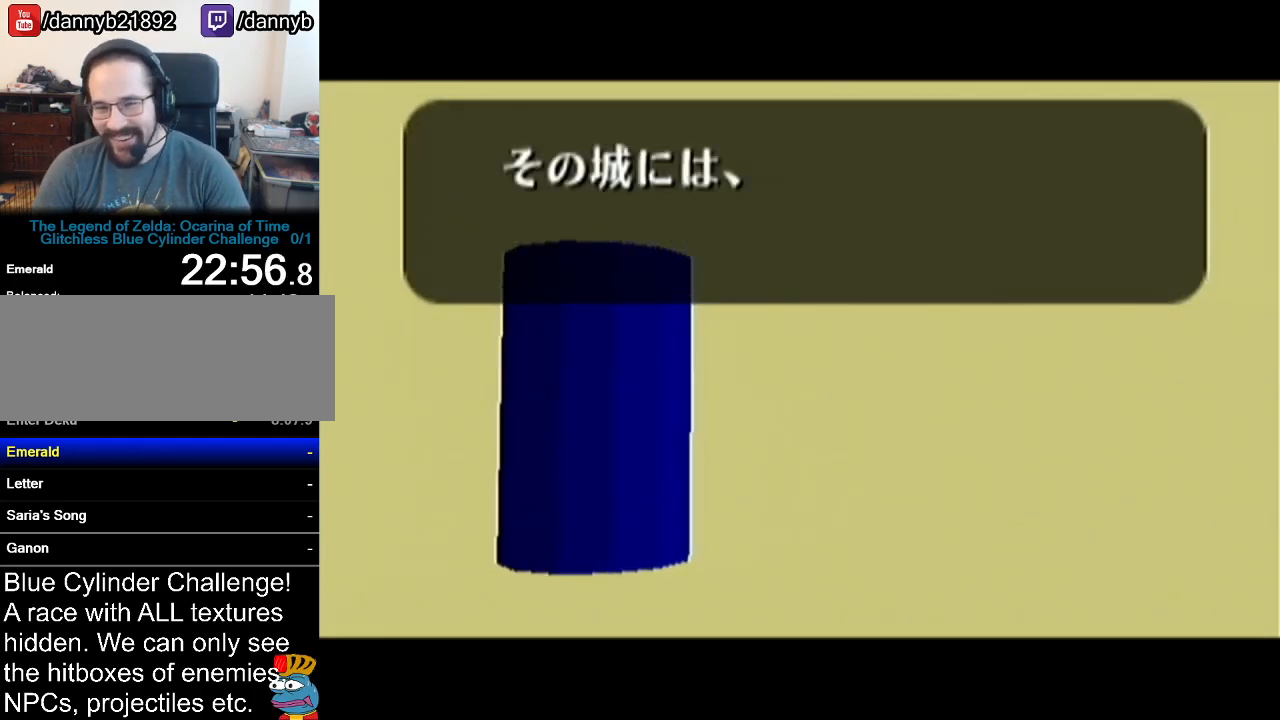
{"buttons": [], "left_stick": "center", "events": [[34, "A", "up"], [34, "B", "down"], [84, "A", "down"], [84, "B", "up"], [184, "A", "up"], [184, "B", "down"], [251, "A", "down"], [251, "B", "up"], [284, "A", "up"], [317, "B", "down"], [367, "A", "down"], [367, "B", "up"], [417, "A", "up"], [434, "B", "down"], [501, "B", "up"]]}
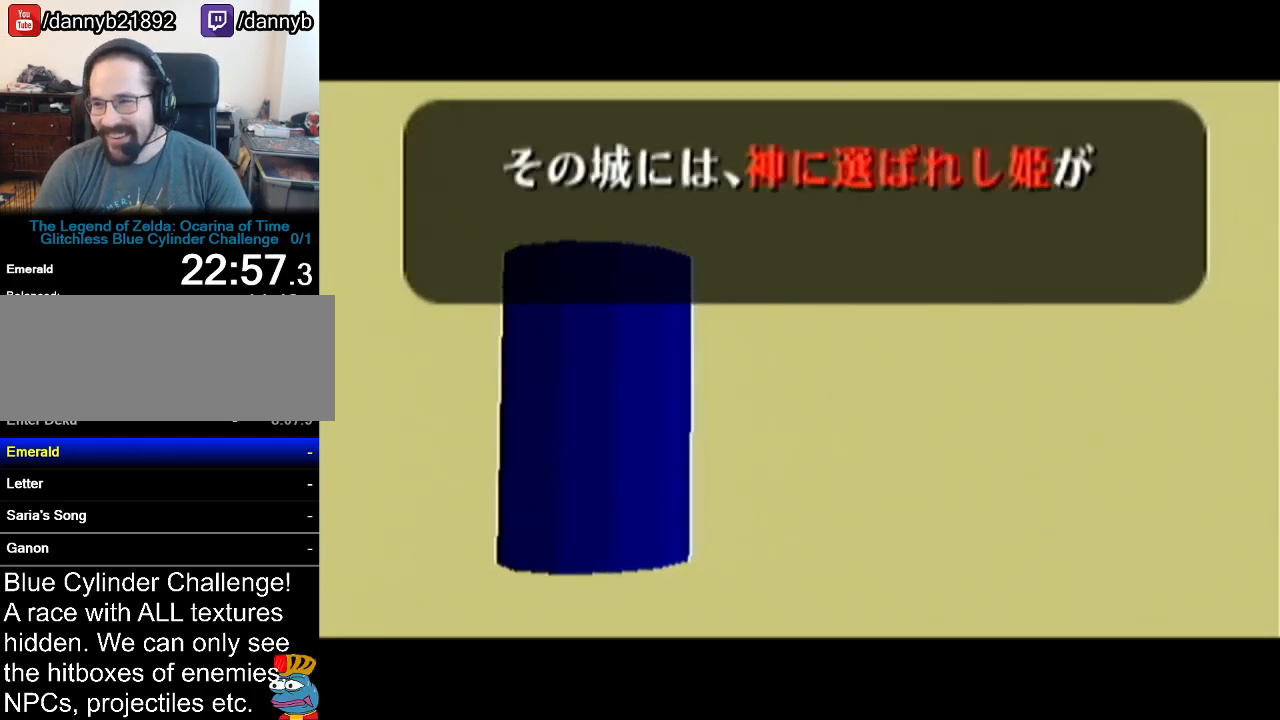
{"buttons": ["B"], "left_stick": "center", "events": [[33, "A", "down"], [67, "A", "up"], [67, "B", "down"], [167, "A", "down"], [167, "B", "up"], [183, "A", "up"], [217, "B", "down"], [283, "A", "down"], [283, "B", "up"], [333, "A", "up"], [333, "B", "down"], [400, "B", "up"], [434, "A", "down"], [467, "A", "up"], [467, "B", "down"]]}
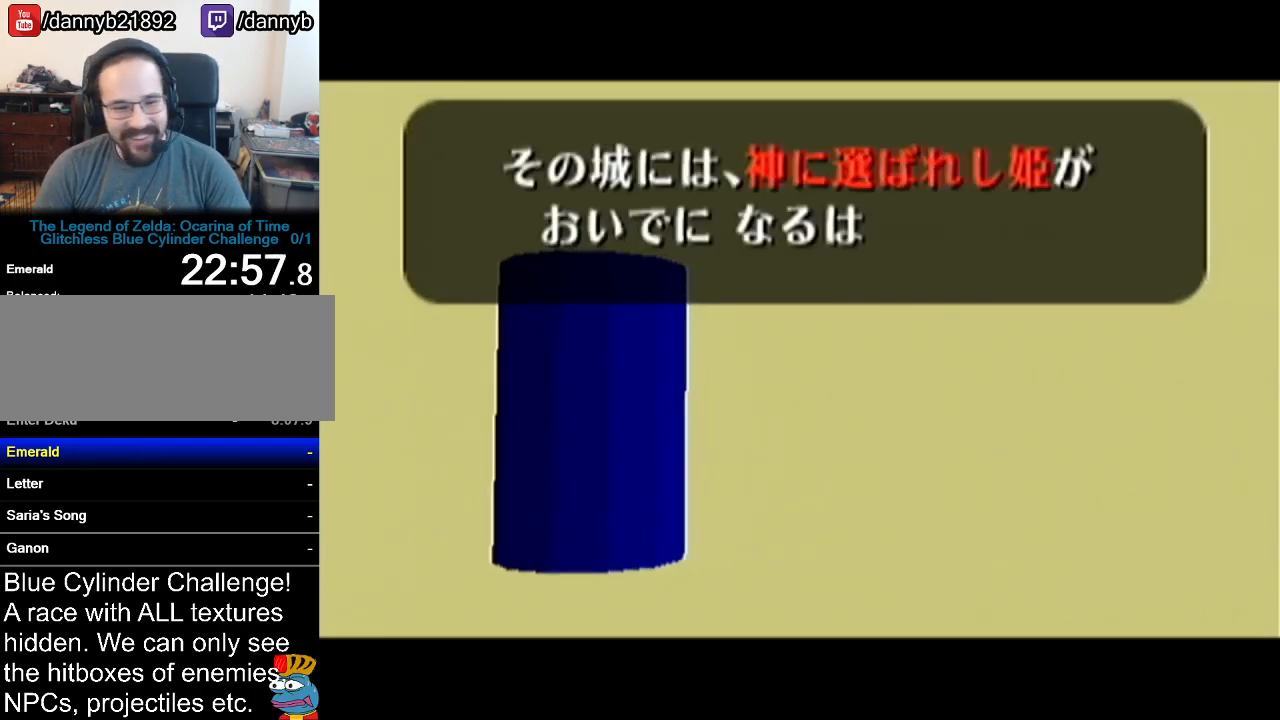
{"buttons": ["B"], "left_stick": "center", "events": [[34, "B", "up"], [50, "A", "down"], [117, "A", "up"], [117, "B", "down"], [184, "A", "down"], [184, "B", "up"], [251, "A", "up"], [251, "B", "down"], [301, "B", "up"], [334, "A", "down"], [367, "A", "up"], [401, "B", "down"], [434, "B", "up"], [467, "A", "down"], [501, "A", "up"], [501, "B", "down"]]}
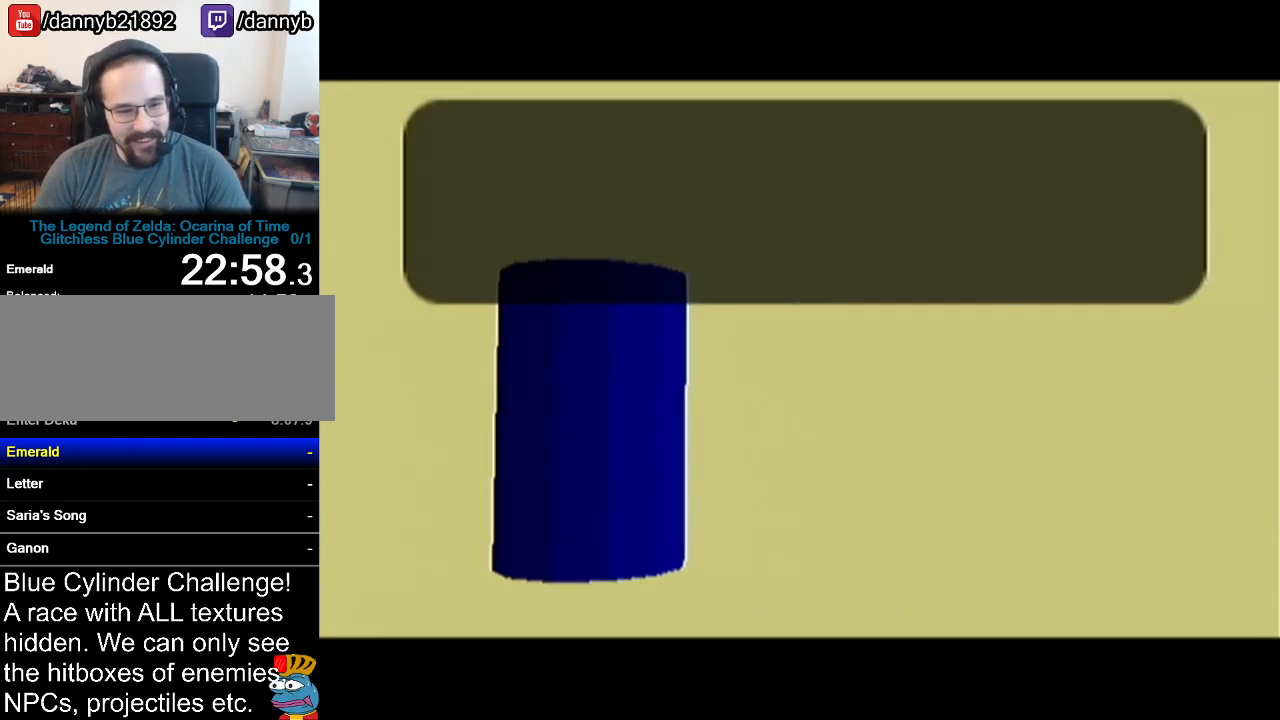
{"buttons": ["A"], "left_stick": "center", "events": [[67, "A", "down"], [67, "B", "up"], [117, "A", "up"], [150, "B", "down"], [183, "B", "up"], [217, "A", "down"], [250, "A", "up"], [283, "B", "down"], [317, "B", "up"], [333, "A", "down"], [400, "A", "up"], [400, "B", "down"], [467, "A", "down"], [467, "B", "up"]]}
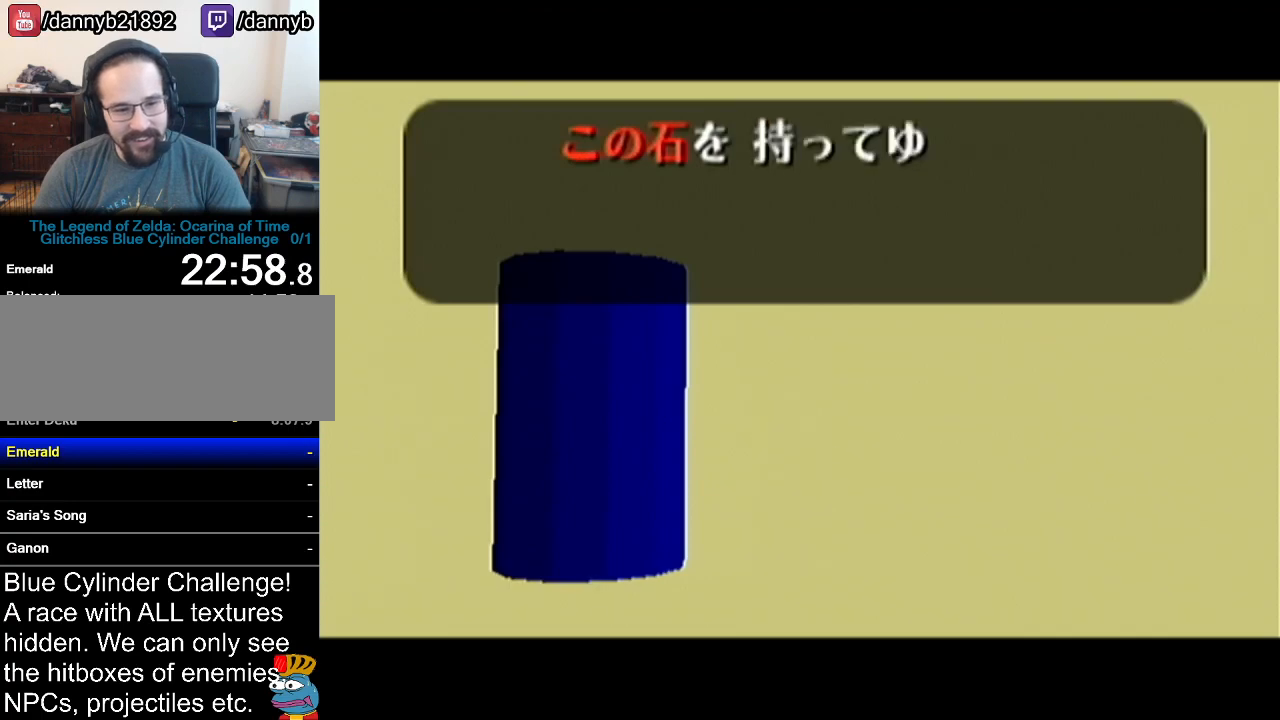
{"buttons": ["A"], "left_stick": "center", "events": [[34, "A", "up"], [34, "B", "down"], [100, "A", "down"], [100, "B", "up"], [150, "A", "up"], [150, "B", "down"], [217, "A", "down"], [251, "B", "up"], [284, "A", "up"], [284, "B", "down"], [367, "A", "down"], [367, "B", "up"], [401, "A", "up"], [434, "B", "down"], [467, "B", "up"], [501, "A", "down"]]}
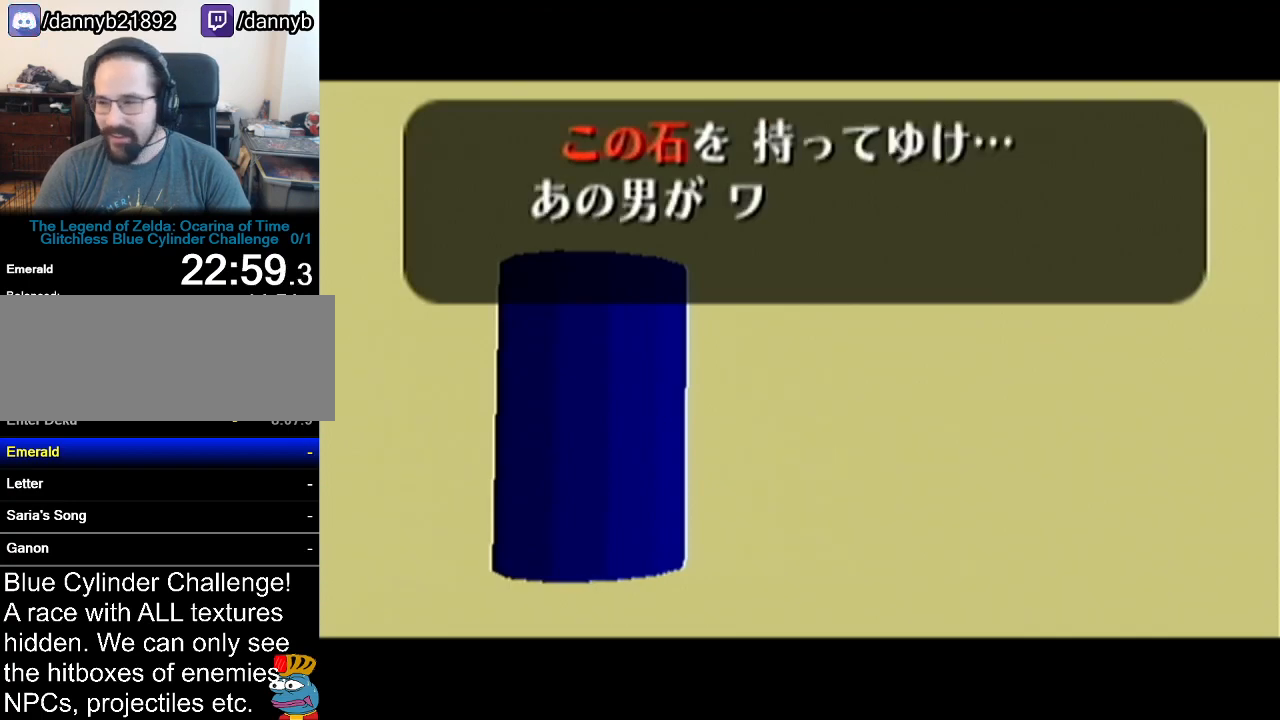
{"buttons": ["A"], "left_stick": "center", "events": [[33, "A", "up"], [50, "B", "down"], [117, "A", "down"], [117, "B", "up"], [183, "A", "up"], [183, "B", "down"], [217, "B", "up"], [250, "A", "down"], [283, "A", "up"], [300, "B", "down"], [350, "B", "up"], [367, "A", "down"], [434, "A", "up"], [434, "B", "down"], [500, "A", "down"], [500, "B", "up"]]}
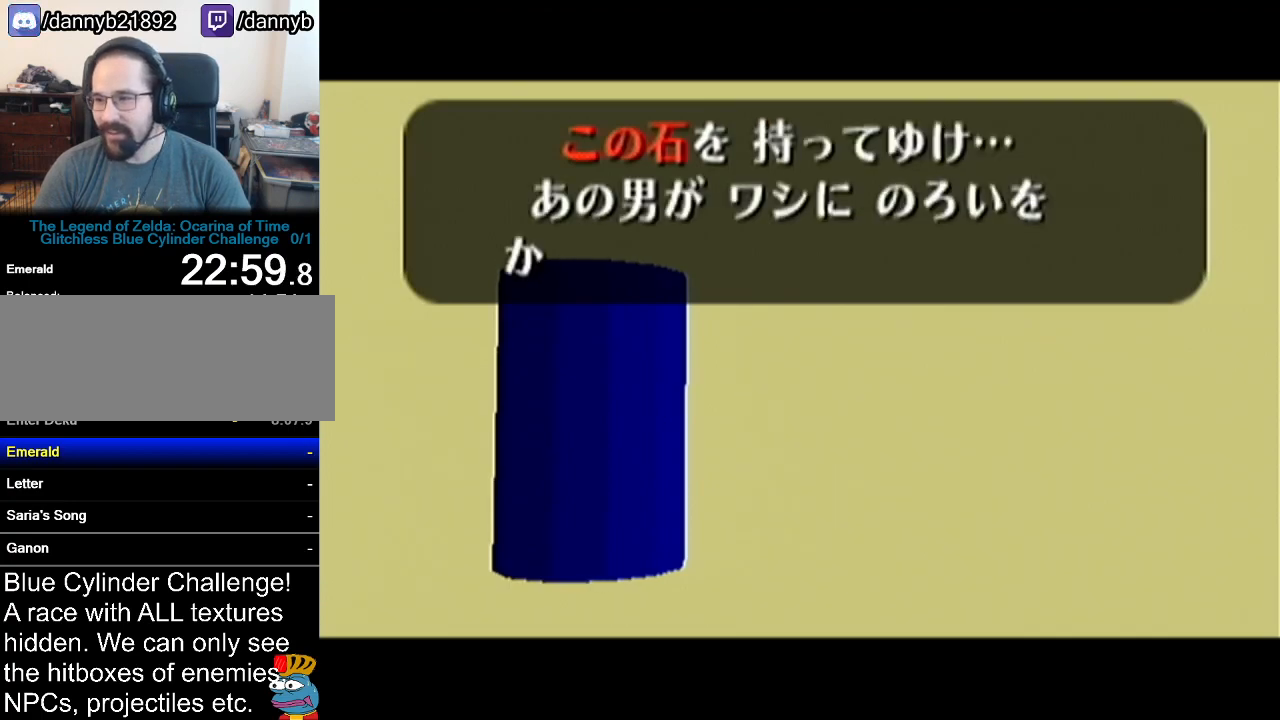
{"buttons": ["A"], "left_stick": "center", "events": [[50, "A", "up"], [50, "B", "down"], [117, "A", "down"], [117, "B", "up"], [184, "A", "up"], [184, "B", "down"], [217, "B", "up"], [251, "A", "down"], [284, "A", "up"], [301, "B", "down"], [334, "B", "up"], [367, "A", "down"], [401, "A", "up"], [401, "B", "down"], [467, "A", "down"], [467, "B", "up"]]}
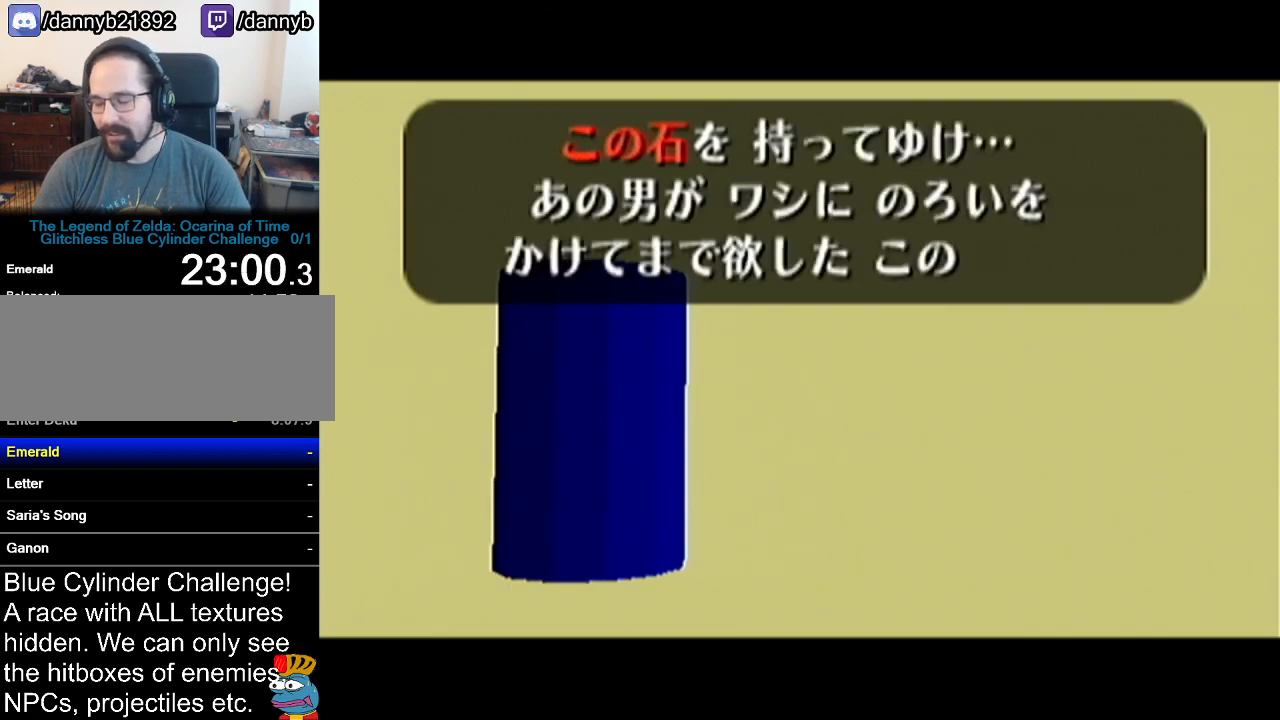
{"buttons": [], "left_stick": "center", "events": [[33, "A", "up"], [33, "B", "down"], [83, "B", "up"], [117, "A", "down"], [150, "A", "up"], [150, "B", "down"], [217, "A", "down"], [217, "B", "up"], [283, "A", "up"], [283, "B", "down"], [333, "B", "up"]]}